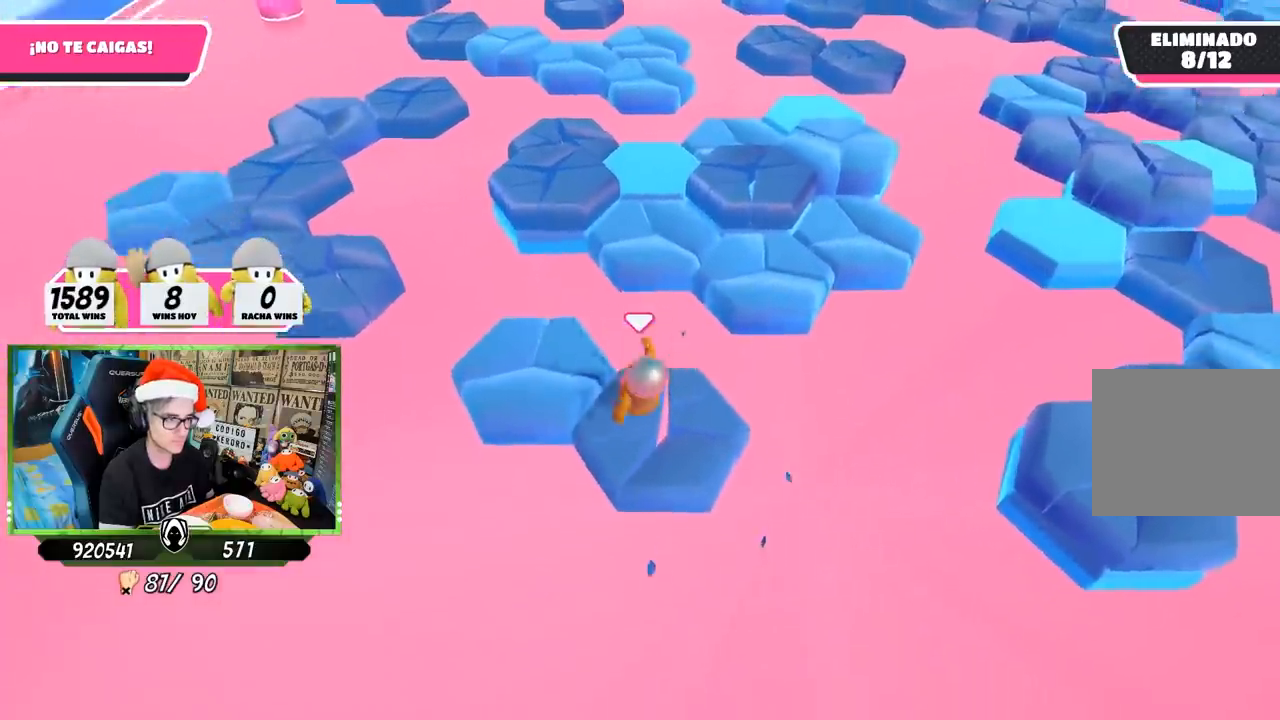
Gameplay with a controller (PlayStation layout); each line is a JSON object with the inputs held at the frame after it. "events" lists button and stick changes between this image and that frame as [ms after this image, input, new state], when the widget could be followed in between.
{"buttons": [], "left_stick": "center", "right_stick": "down", "events": [[67, "CROSS", "down"], [133, "left_stick", "left"], [267, "CROSS", "up"], [367, "left_stick", "up-right"], [367, "right_stick", "down"], [500, "left_stick", "center"]]}
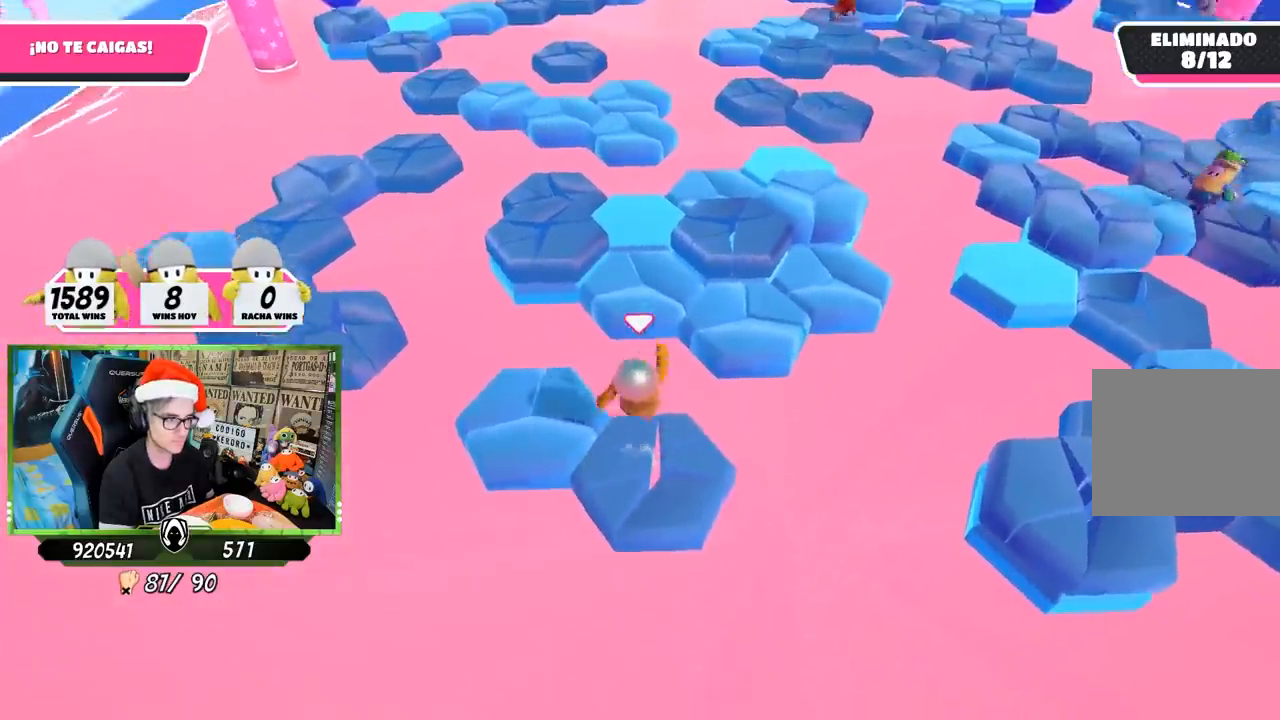
{"buttons": [], "left_stick": "up-left", "right_stick": "center", "events": [[33, "left_stick", "left"], [33, "right_stick", "center"], [267, "CROSS", "down"], [450, "left_stick", "up-left"], [467, "CROSS", "up"]]}
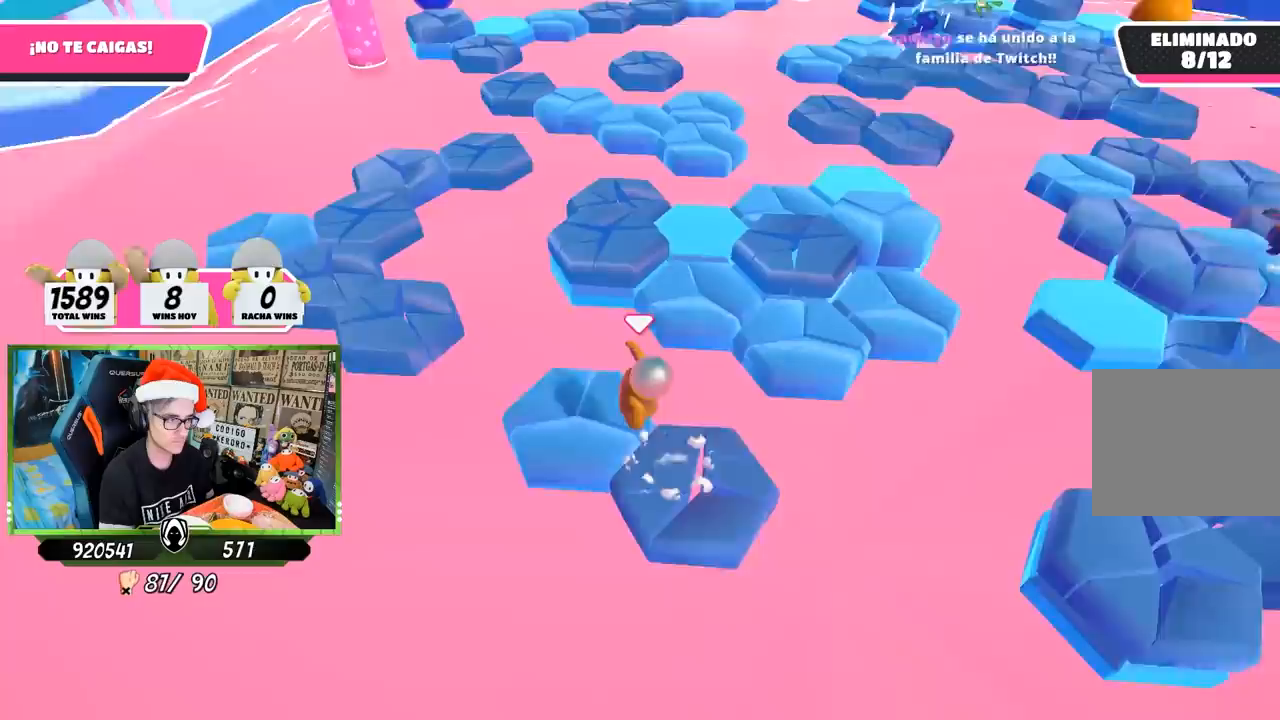
{"buttons": ["CROSS"], "left_stick": "up-right", "right_stick": "center", "events": [[33, "left_stick", "up"], [100, "right_stick", "down"], [167, "left_stick", "right"], [233, "right_stick", "center"], [367, "left_stick", "left"], [467, "CROSS", "down"], [500, "left_stick", "up-right"]]}
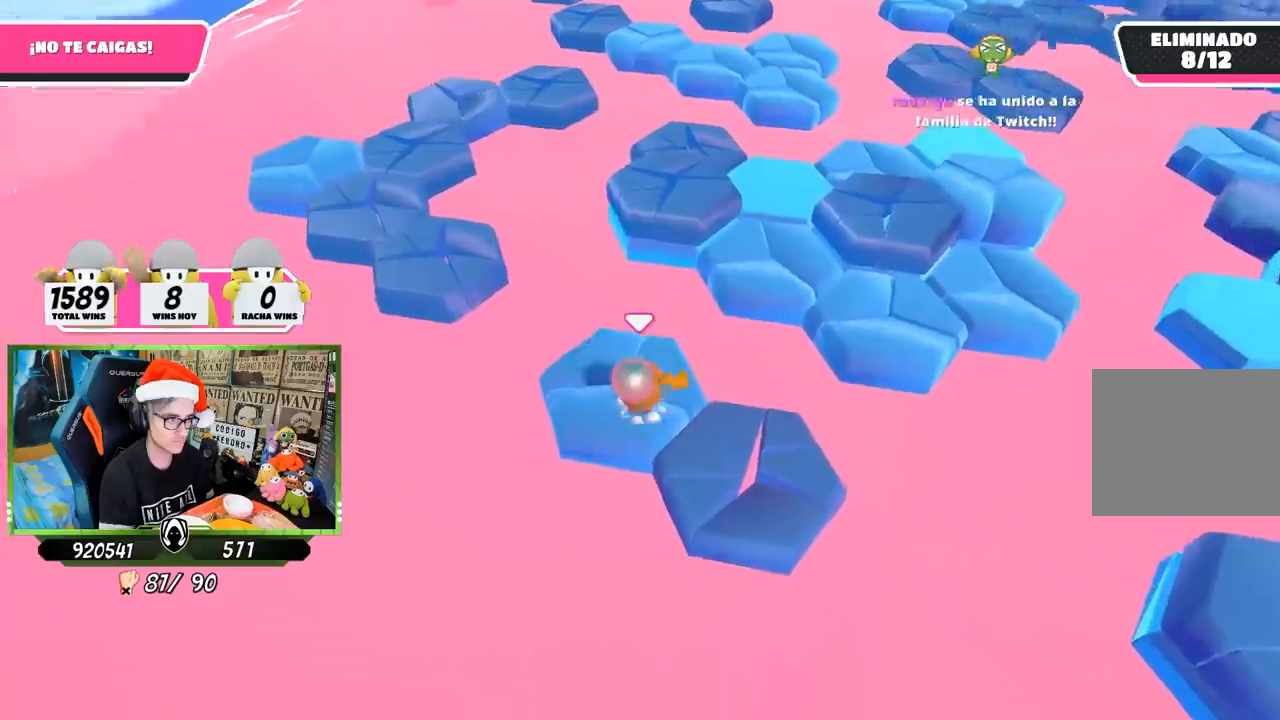
{"buttons": [], "left_stick": "left", "right_stick": "center", "events": [[33, "left_stick", "right"], [200, "CROSS", "up"], [333, "left_stick", "left"], [367, "right_stick", "left"], [500, "right_stick", "center"]]}
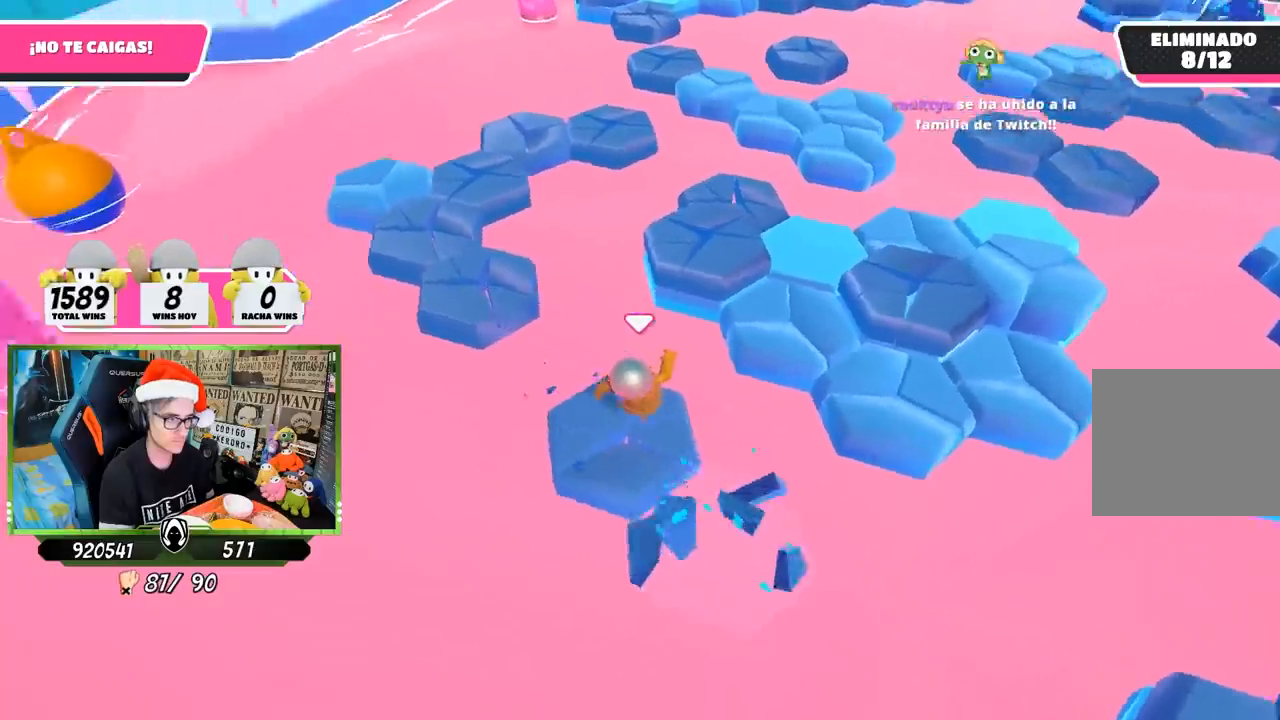
{"buttons": [], "left_stick": "left", "right_stick": "center", "events": [[133, "left_stick", "right"], [167, "CROSS", "down"], [300, "left_stick", "left"], [400, "CROSS", "up"]]}
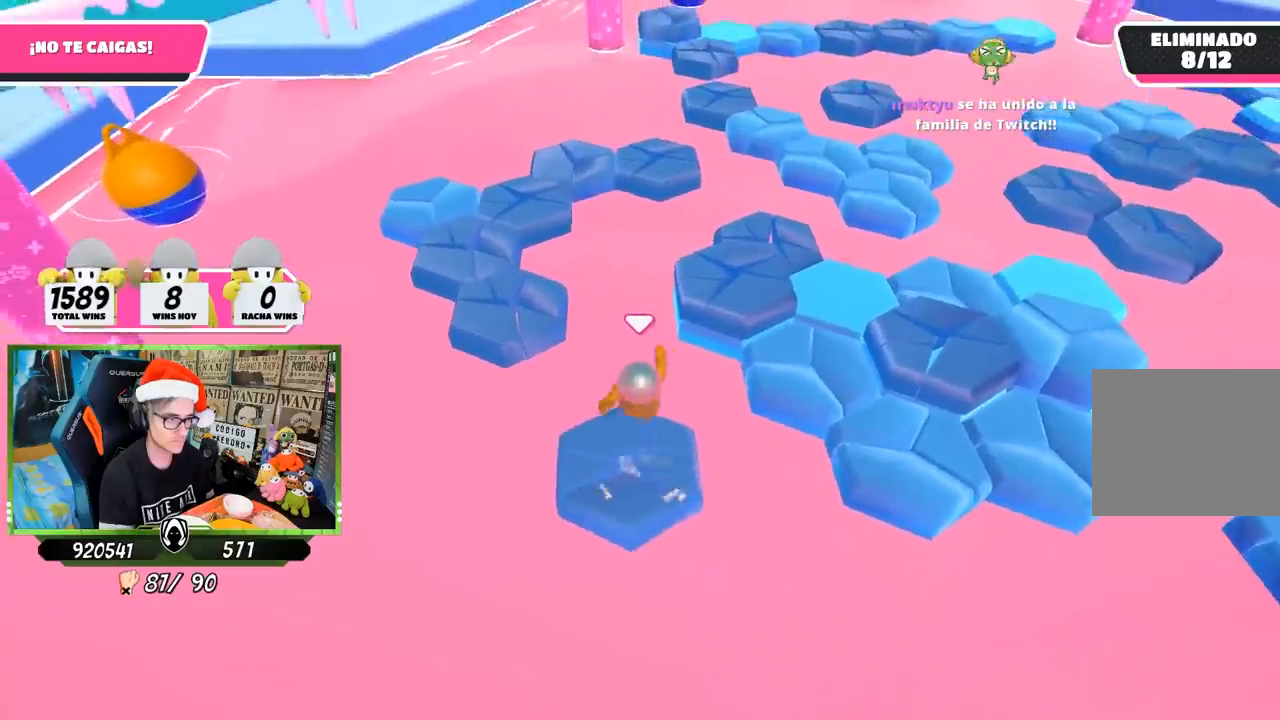
{"buttons": ["CROSS"], "left_stick": "up-right", "right_stick": "center", "events": [[33, "left_stick", "right"], [67, "right_stick", "down"], [167, "right_stick", "center"], [267, "left_stick", "left"], [400, "CROSS", "down"], [500, "left_stick", "up-right"]]}
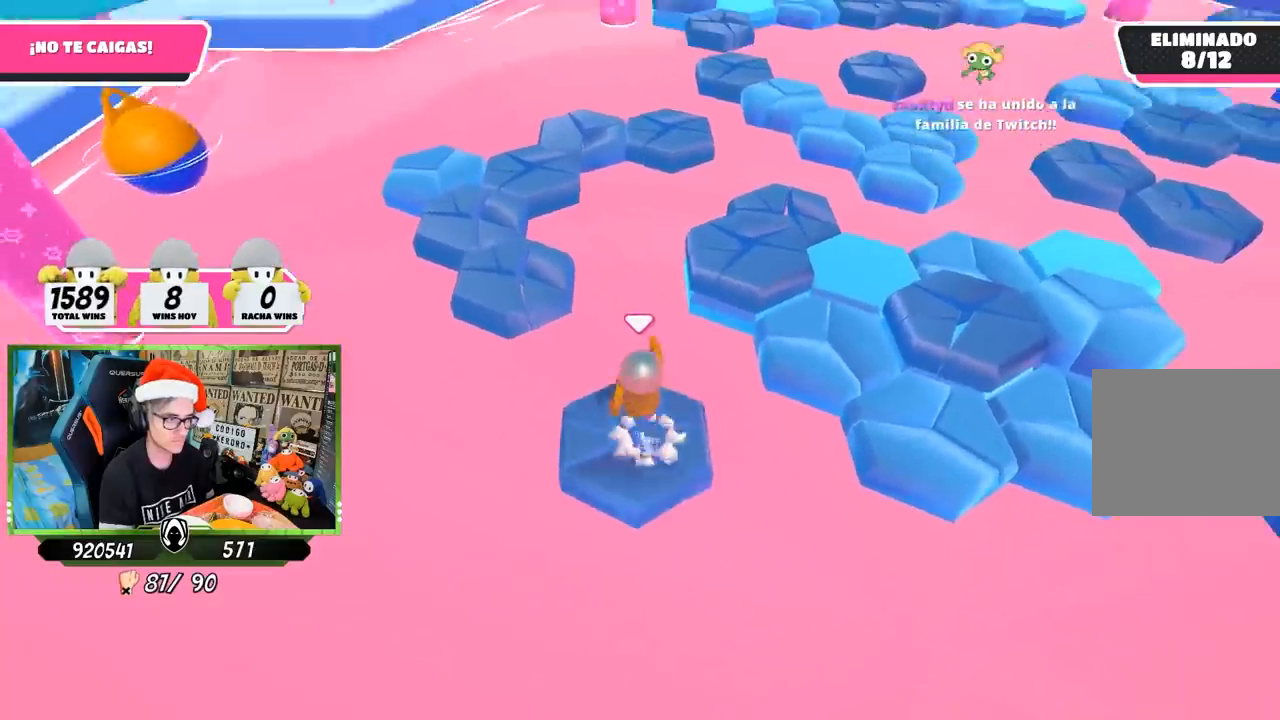
{"buttons": [], "left_stick": "up", "right_stick": "center", "events": [[67, "CROSS", "up"], [133, "right_stick", "down-left"], [167, "left_stick", "left"], [300, "right_stick", "center"], [333, "left_stick", "up"]]}
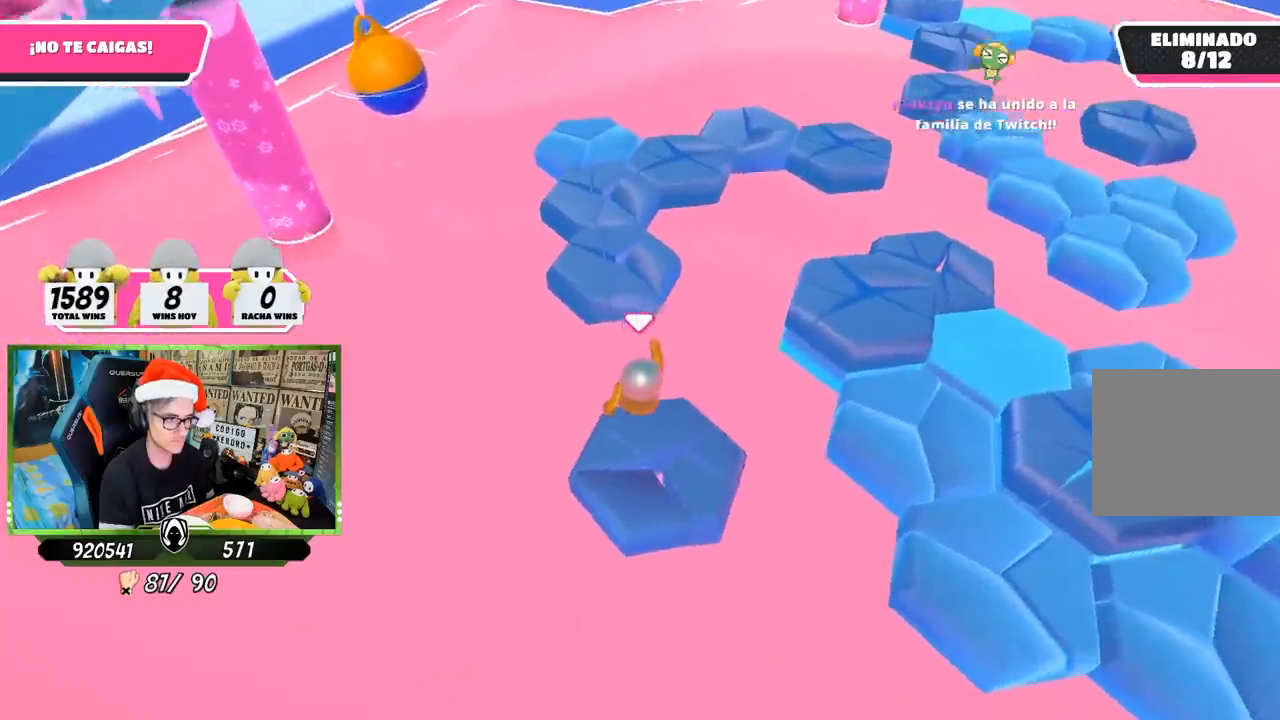
{"buttons": [], "left_stick": "up", "right_stick": "center", "events": [[133, "CROSS", "down"], [467, "CROSS", "up"]]}
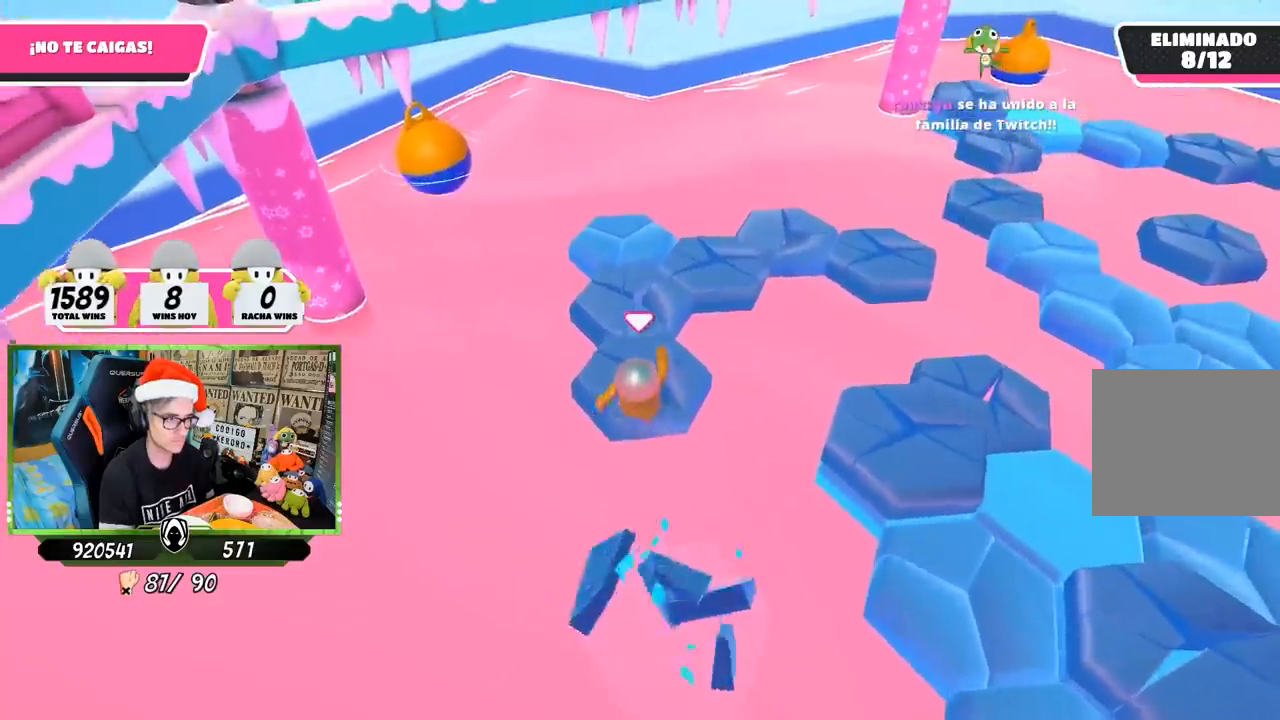
{"buttons": ["CROSS"], "left_stick": "up", "right_stick": "center", "events": [[200, "left_stick", "down"], [300, "left_stick", "right"], [367, "CROSS", "down"], [367, "left_stick", "up"]]}
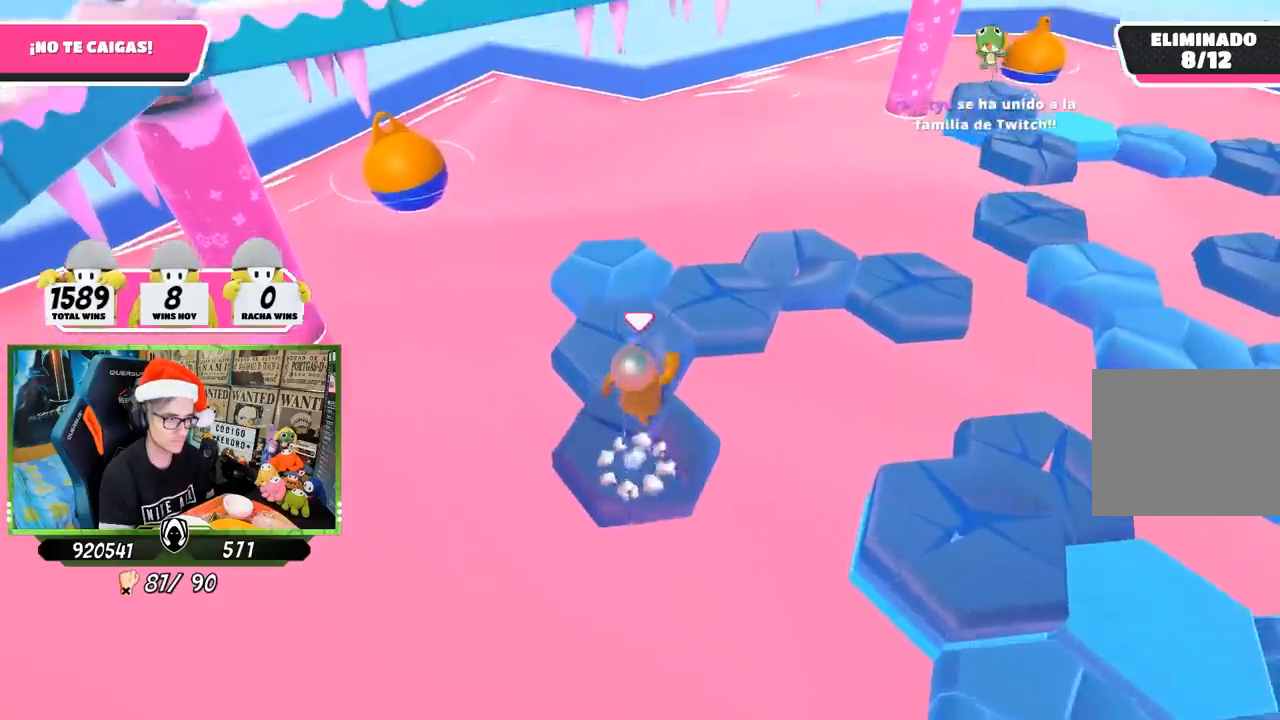
{"buttons": [], "left_stick": "up", "right_stick": "center", "events": [[67, "CROSS", "up"], [133, "right_stick", "down"], [200, "left_stick", "left"], [317, "right_stick", "center"], [400, "left_stick", "up"]]}
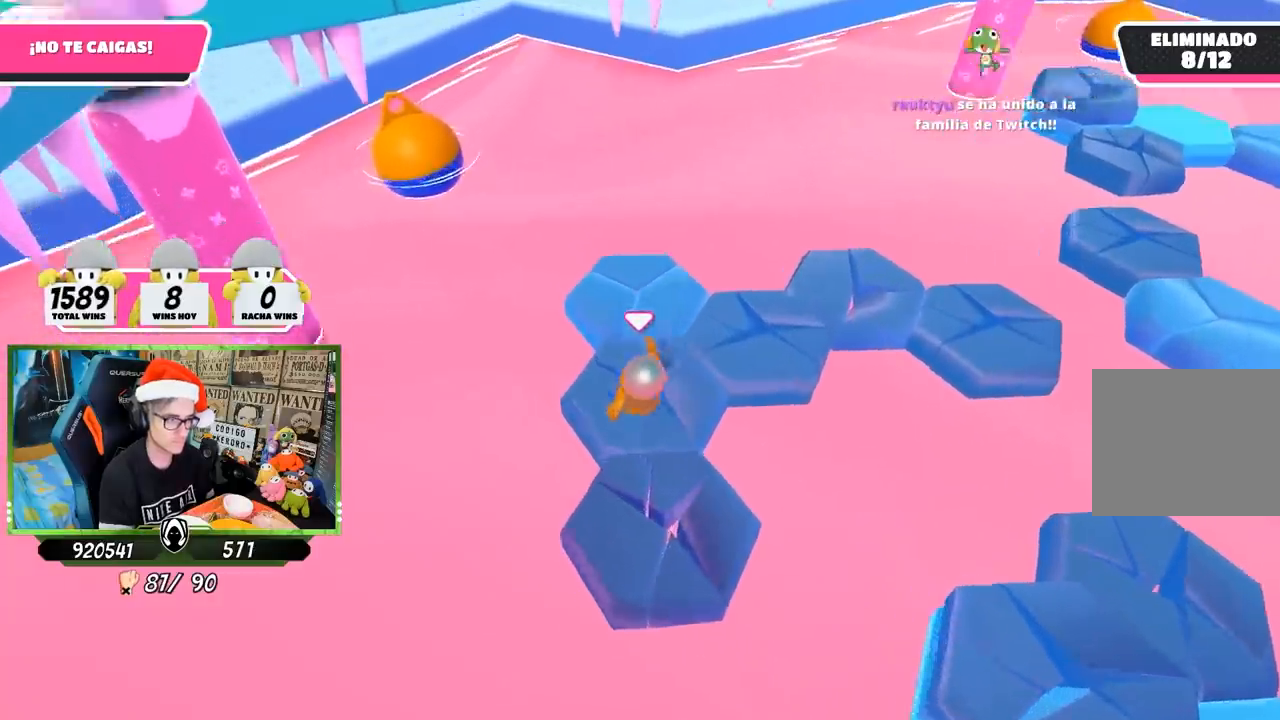
{"buttons": [], "left_stick": "right", "right_stick": "down-right", "events": [[100, "CROSS", "down"], [233, "left_stick", "up-right"], [267, "CROSS", "up"], [350, "left_stick", "right"], [367, "right_stick", "down-right"]]}
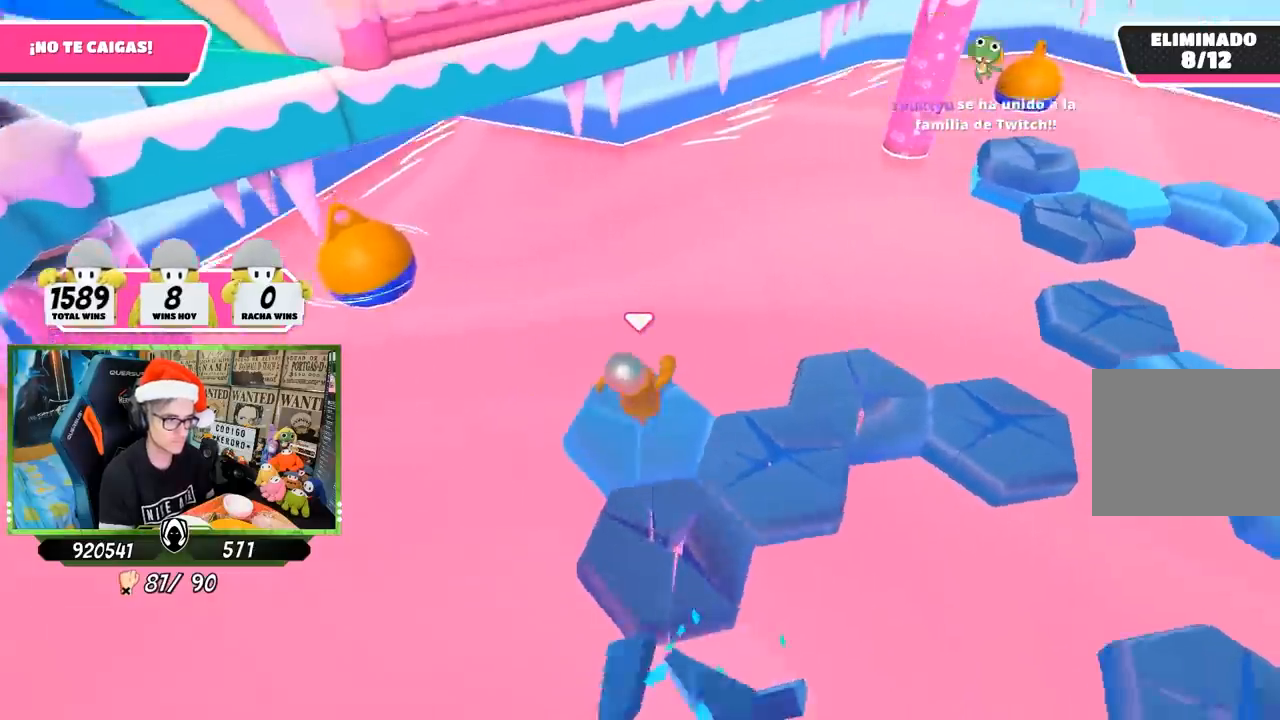
{"buttons": [], "left_stick": "left", "right_stick": "center", "events": [[33, "left_stick", "down"], [33, "right_stick", "right"], [167, "left_stick", "left"], [200, "right_stick", "center"], [267, "left_stick", "up-right"], [300, "CROSS", "down"], [467, "CROSS", "up"], [467, "left_stick", "left"]]}
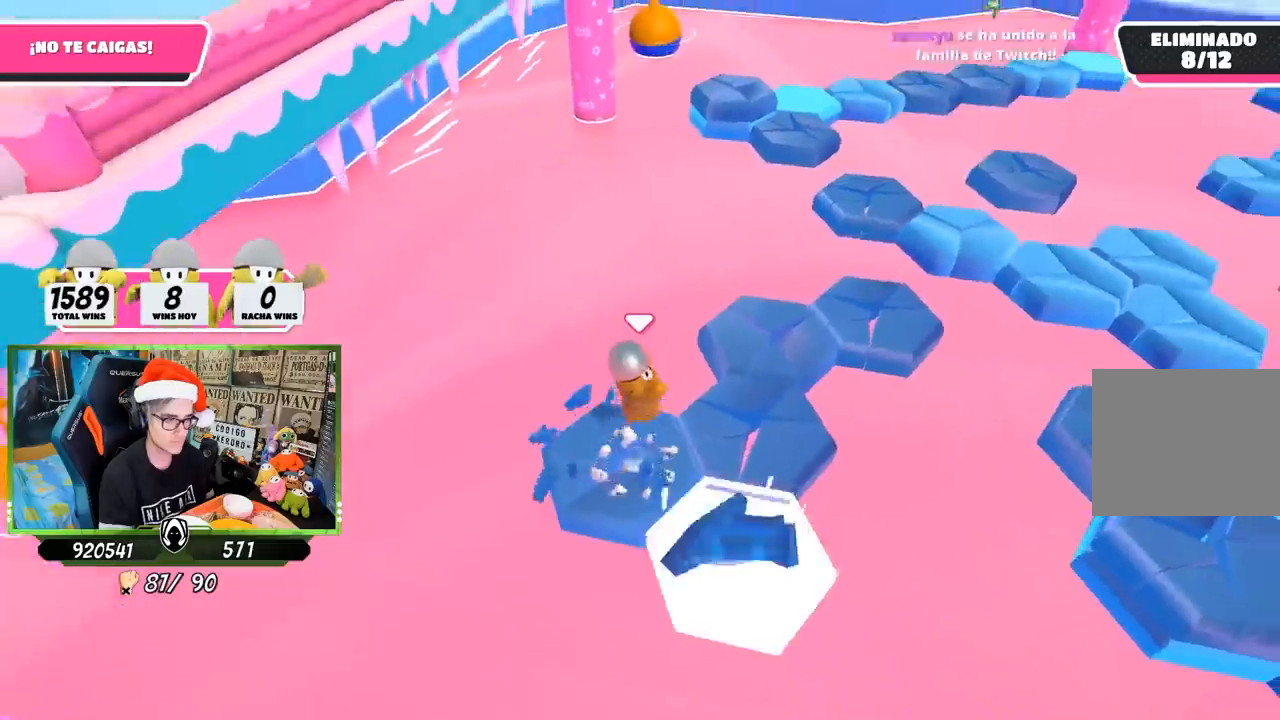
{"buttons": [], "left_stick": "up-right", "right_stick": "center", "events": [[67, "right_stick", "down-right"], [167, "left_stick", "right"], [167, "right_stick", "right"], [400, "right_stick", "center"], [417, "left_stick", "up-right"]]}
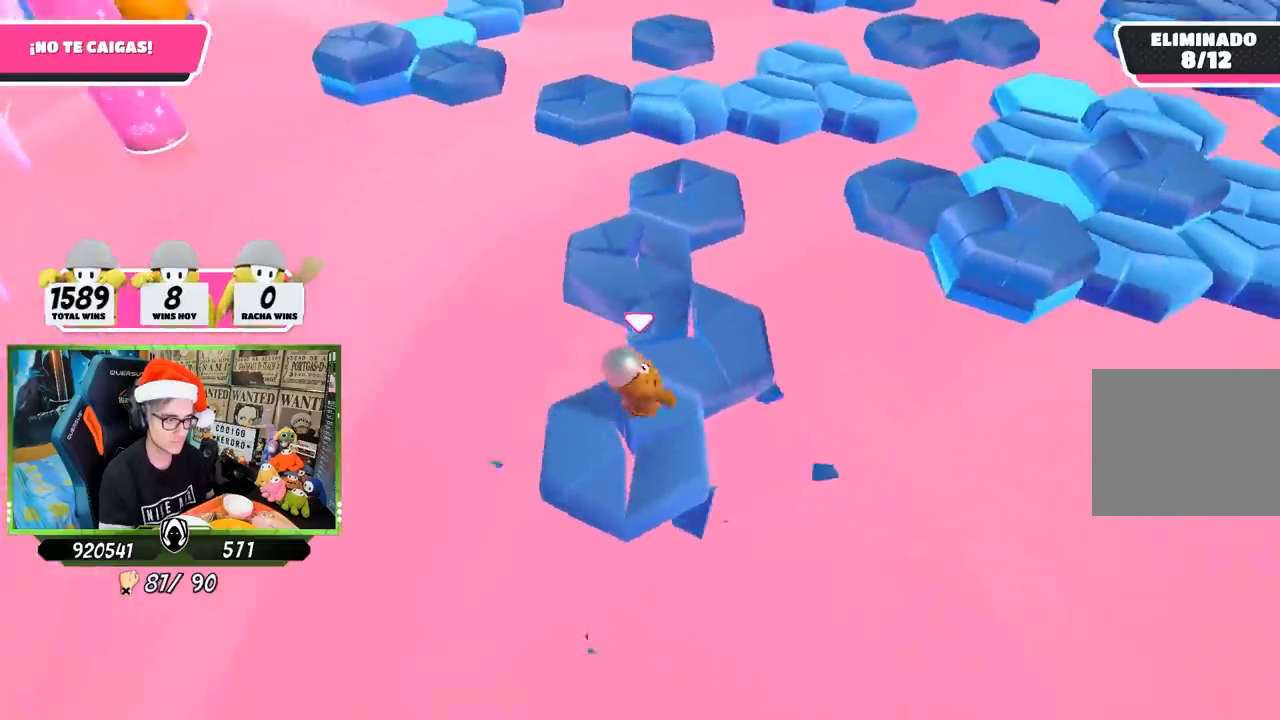
{"buttons": [], "left_stick": "left", "right_stick": "left", "events": [[33, "CROSS", "down"], [50, "left_stick", "up"], [167, "left_stick", "up-left"], [233, "CROSS", "up"], [317, "left_stick", "down-right"], [467, "right_stick", "left"], [500, "left_stick", "left"]]}
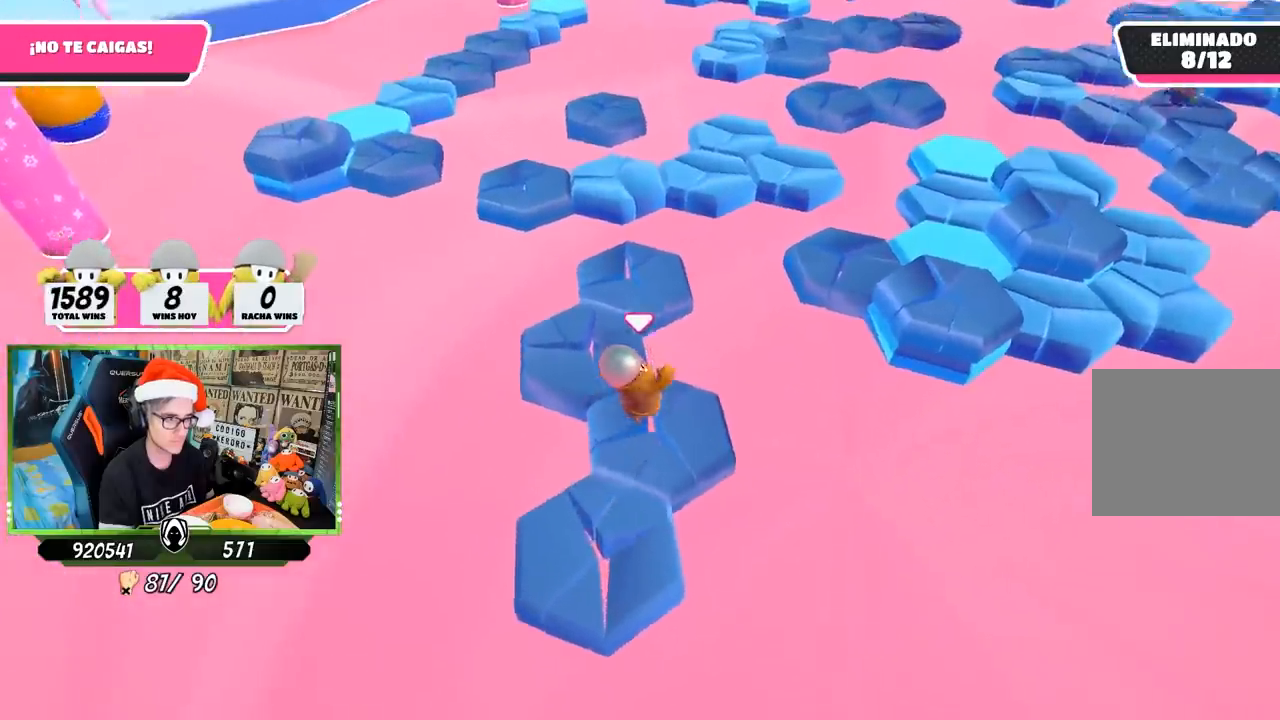
{"buttons": [], "left_stick": "up-left", "right_stick": "center", "events": [[67, "right_stick", "center"], [167, "left_stick", "center"], [233, "left_stick", "up-left"]]}
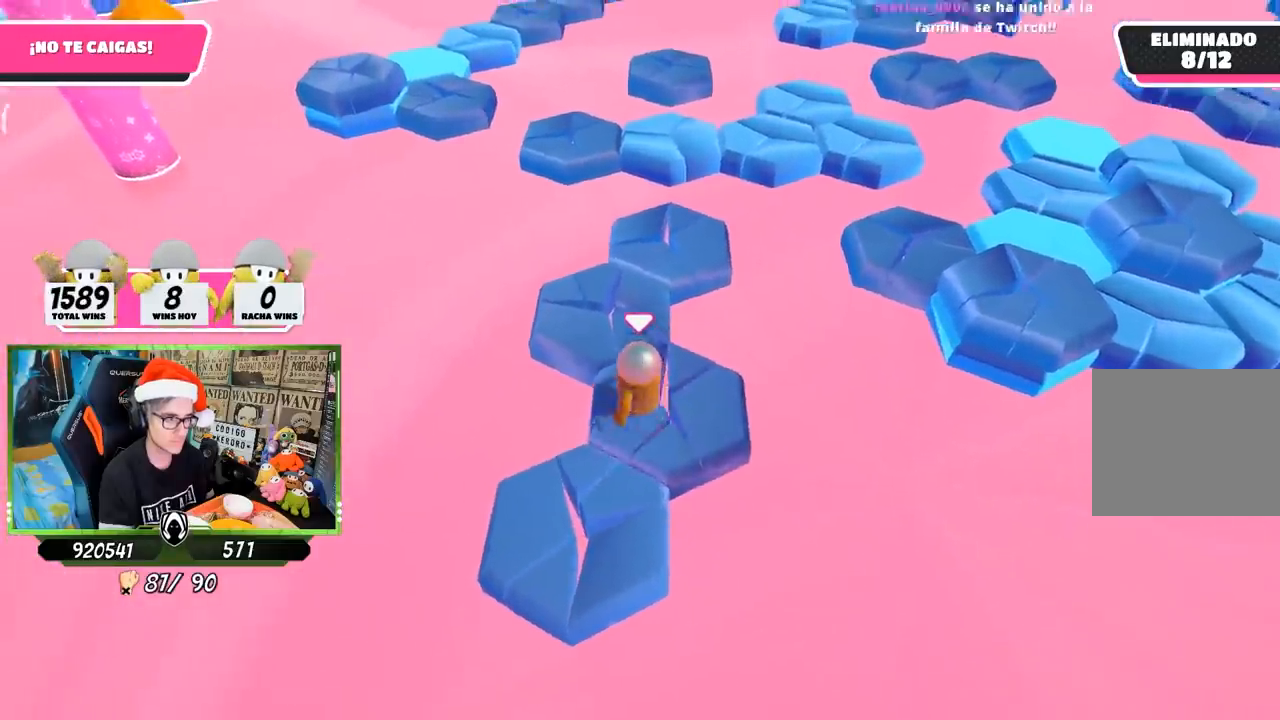
{"buttons": [], "left_stick": "right", "right_stick": "down-right", "events": [[33, "CROSS", "down"], [100, "left_stick", "up"], [233, "CROSS", "up"], [400, "right_stick", "down-right"], [467, "left_stick", "right"]]}
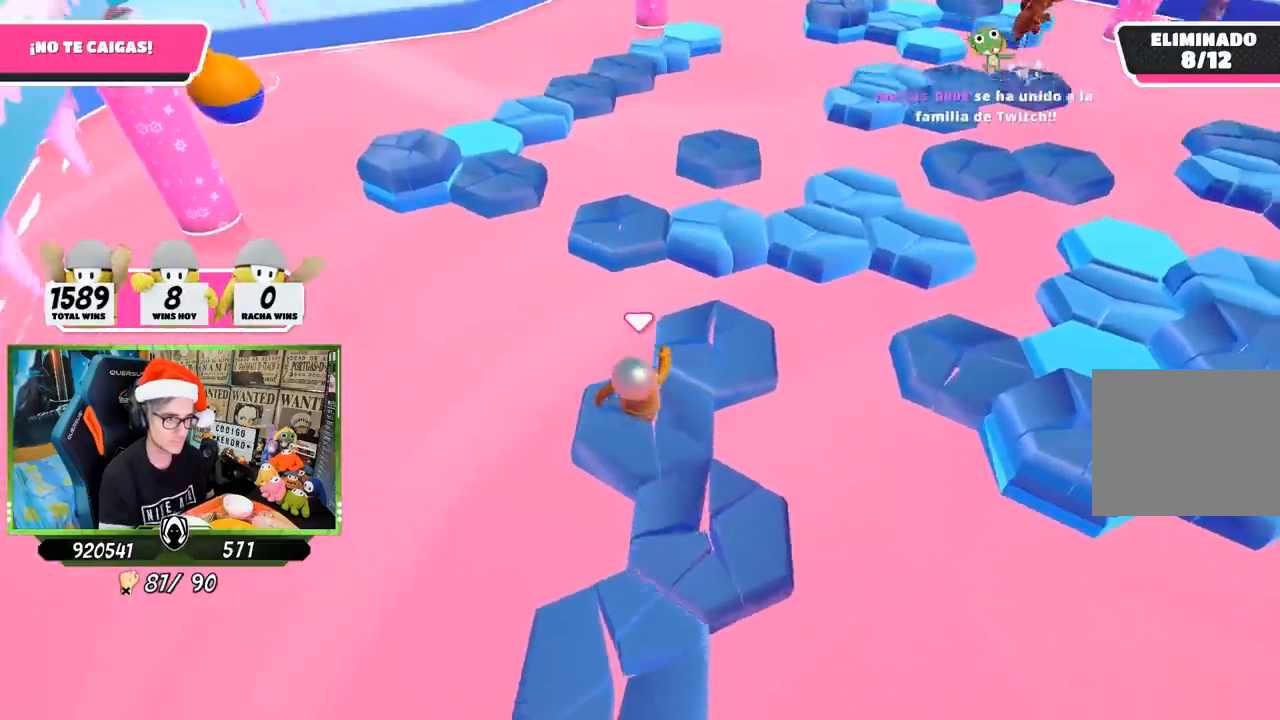
{"buttons": [], "left_stick": "up-right", "right_stick": "center", "events": [[67, "left_stick", "down-left"], [67, "right_stick", "center"], [200, "left_stick", "up-right"], [300, "CROSS", "down"], [500, "CROSS", "up"]]}
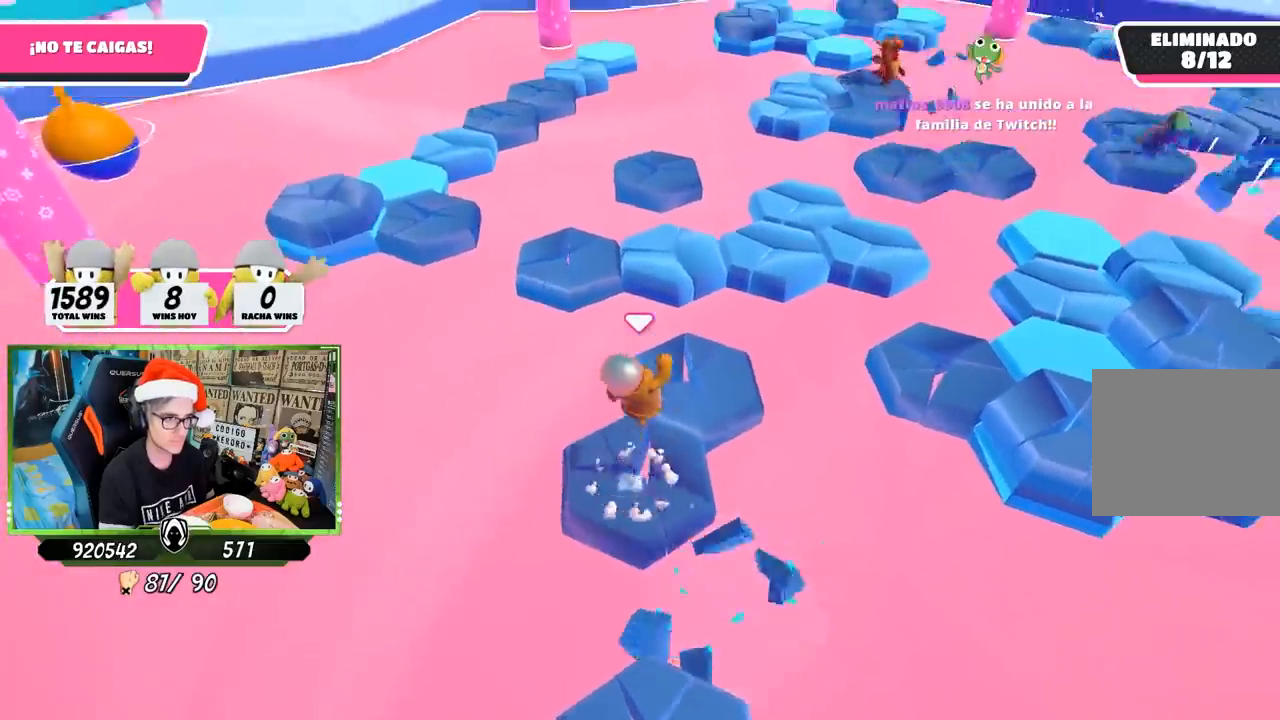
{"buttons": [], "left_stick": "right", "right_stick": "right", "events": [[300, "left_stick", "right"], [367, "right_stick", "right"]]}
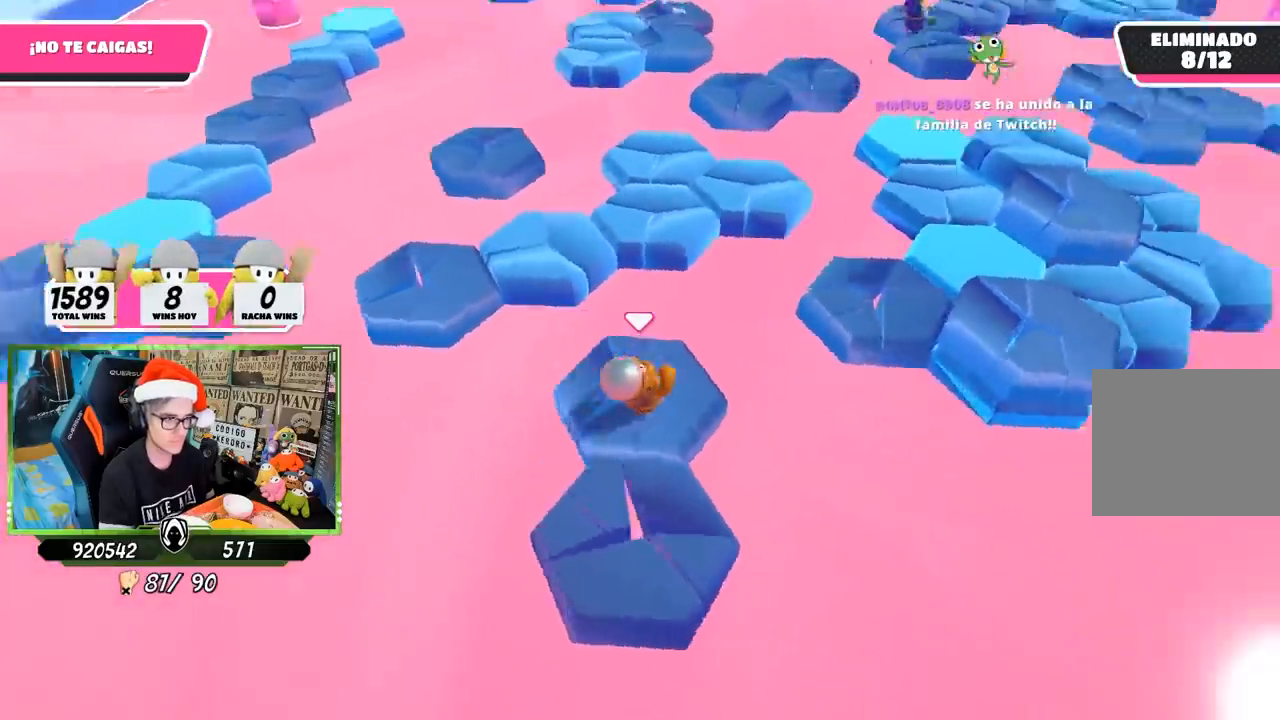
{"buttons": ["CROSS"], "left_stick": "up-right", "right_stick": "center", "events": [[100, "left_stick", "up-right"], [133, "right_stick", "center"], [333, "CROSS", "down"]]}
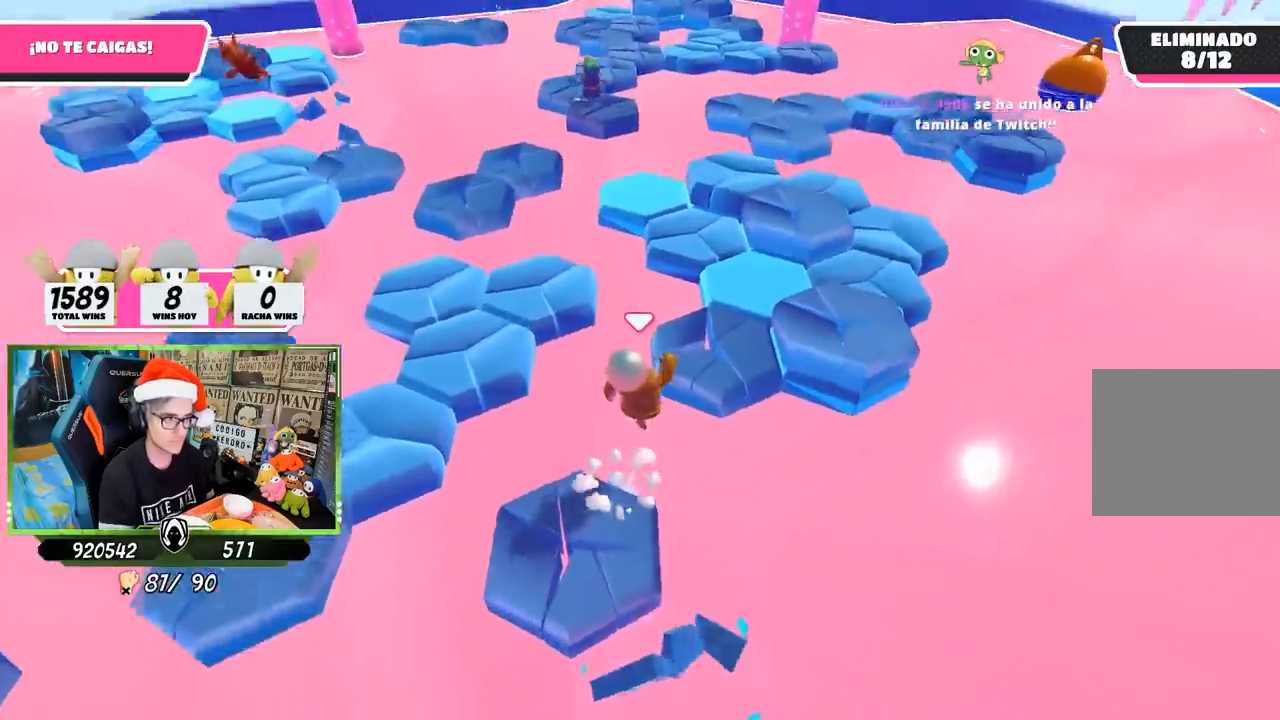
{"buttons": [], "left_stick": "right", "right_stick": "center", "events": [[100, "CROSS", "up"], [300, "left_stick", "down-left"], [467, "left_stick", "right"]]}
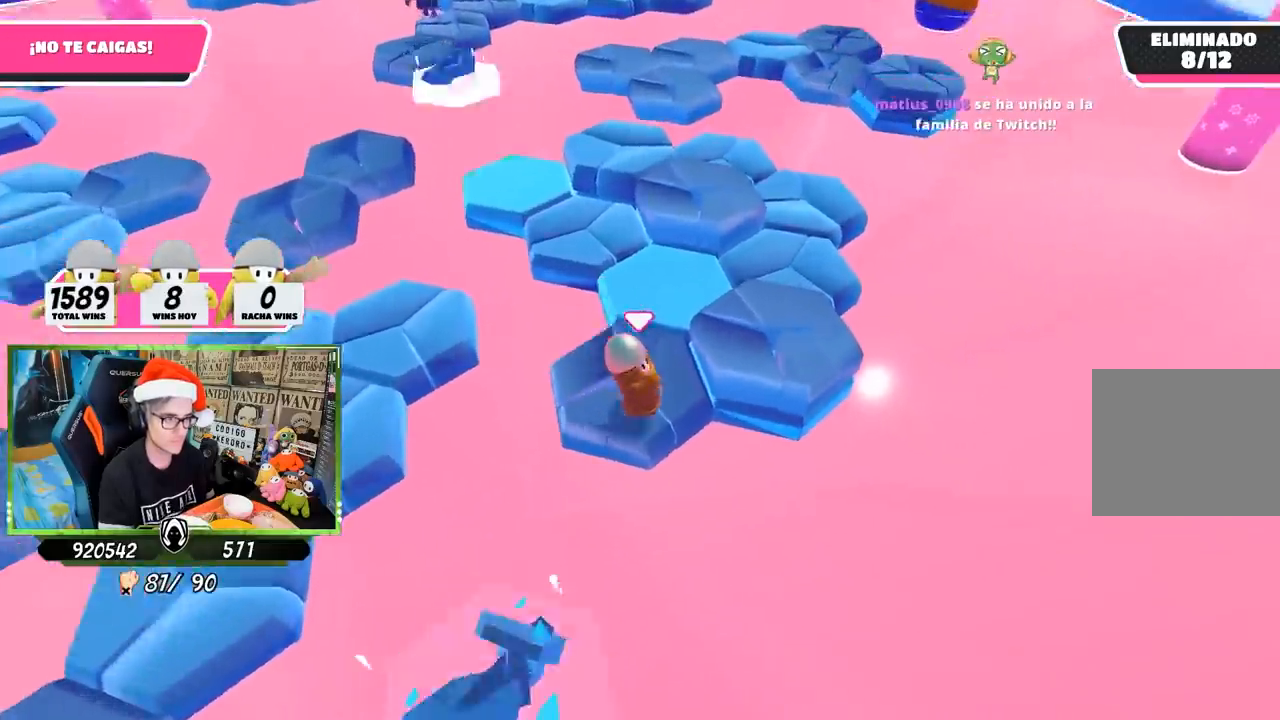
{"buttons": [], "left_stick": "left", "right_stick": "down-left", "events": [[67, "CROSS", "down"], [167, "left_stick", "down-right"], [233, "CROSS", "up"], [300, "right_stick", "down-left"], [367, "left_stick", "left"]]}
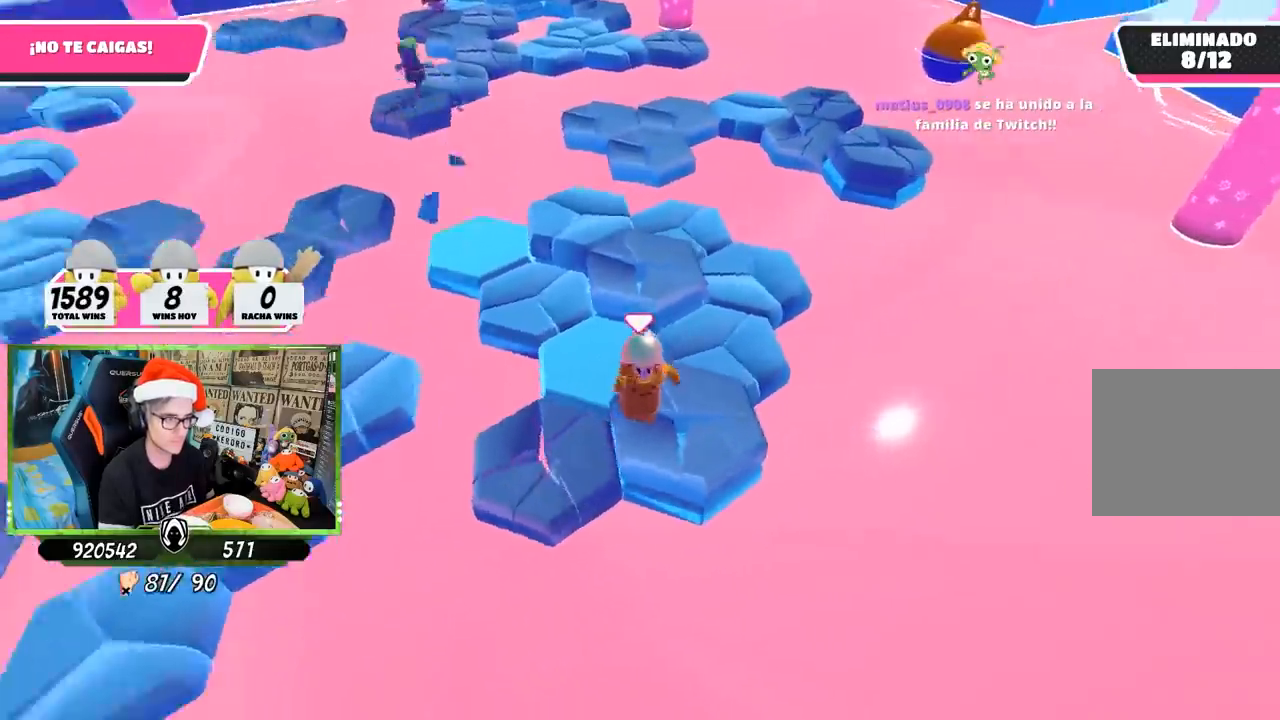
{"buttons": [], "left_stick": "left", "right_stick": "down-left", "events": [[33, "right_stick", "center"], [133, "left_stick", "up-right"], [167, "CROSS", "down"], [367, "left_stick", "left"], [400, "CROSS", "up"], [467, "right_stick", "down-left"]]}
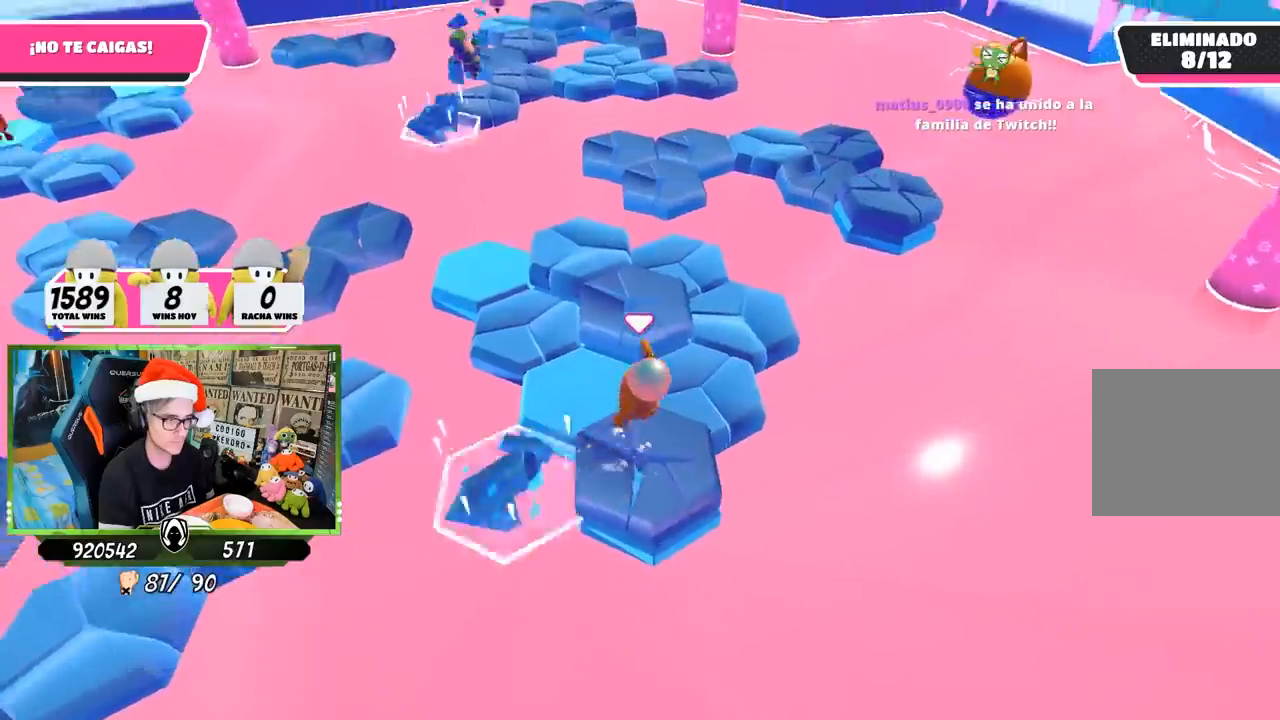
{"buttons": ["CROSS"], "left_stick": "center", "right_stick": "center", "events": [[133, "left_stick", "right"], [133, "right_stick", "center"], [333, "left_stick", "left"], [400, "CROSS", "down"], [500, "left_stick", "center"]]}
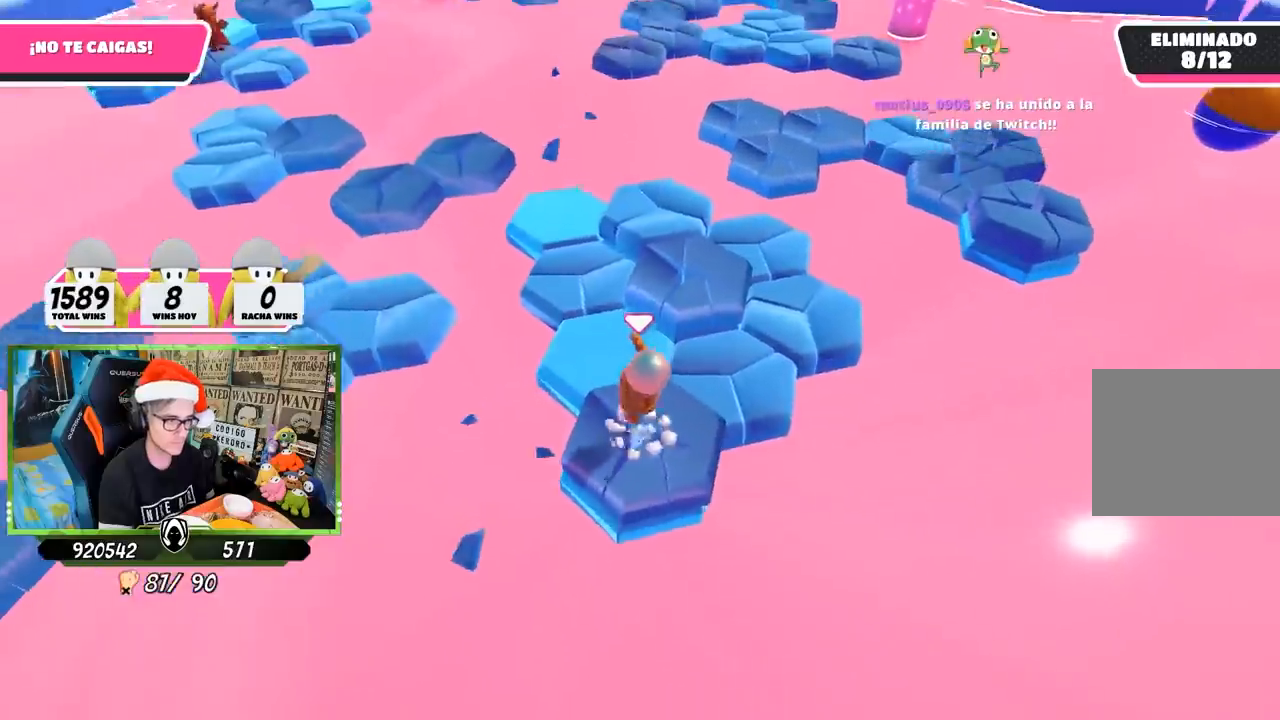
{"buttons": [], "left_stick": "right", "right_stick": "center", "events": [[33, "left_stick", "right"], [100, "CROSS", "up"], [233, "left_stick", "left"], [233, "right_stick", "left"], [333, "right_stick", "center"], [400, "left_stick", "right"]]}
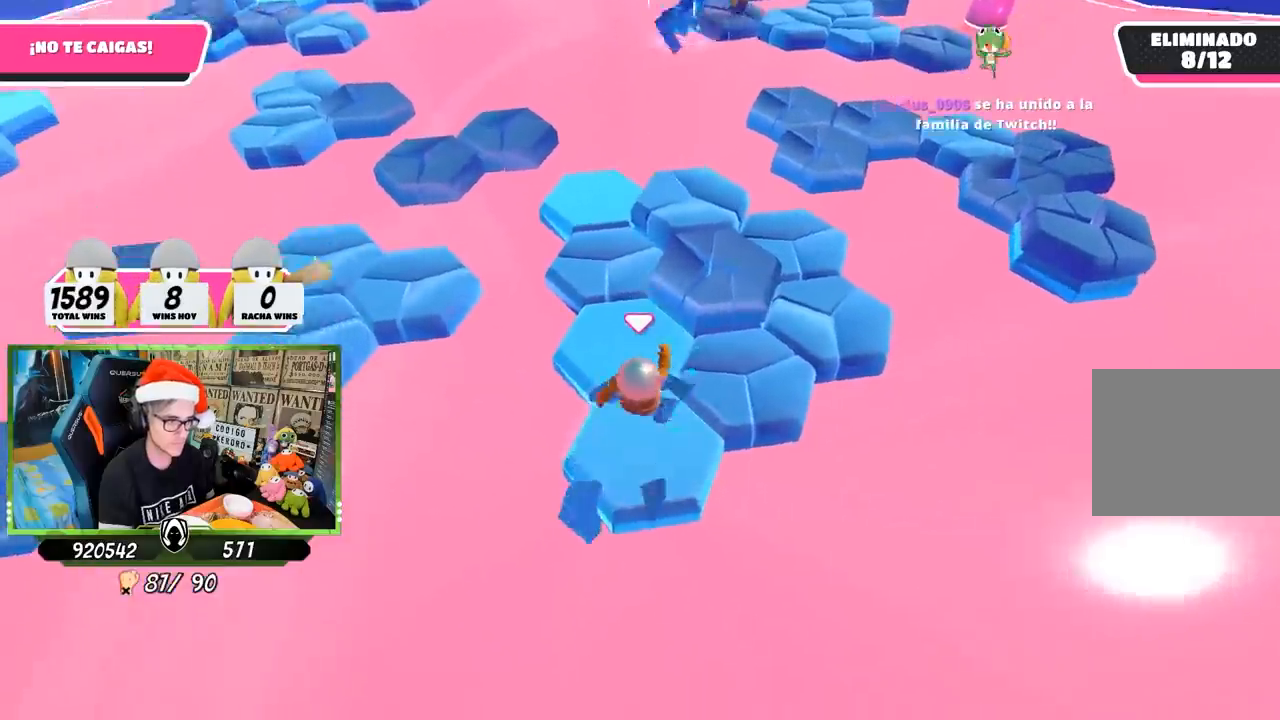
{"buttons": [], "left_stick": "left", "right_stick": "up-left", "events": [[133, "left_stick", "left"], [200, "CROSS", "down"], [333, "left_stick", "right"], [400, "CROSS", "up"], [500, "left_stick", "left"], [500, "right_stick", "up-left"]]}
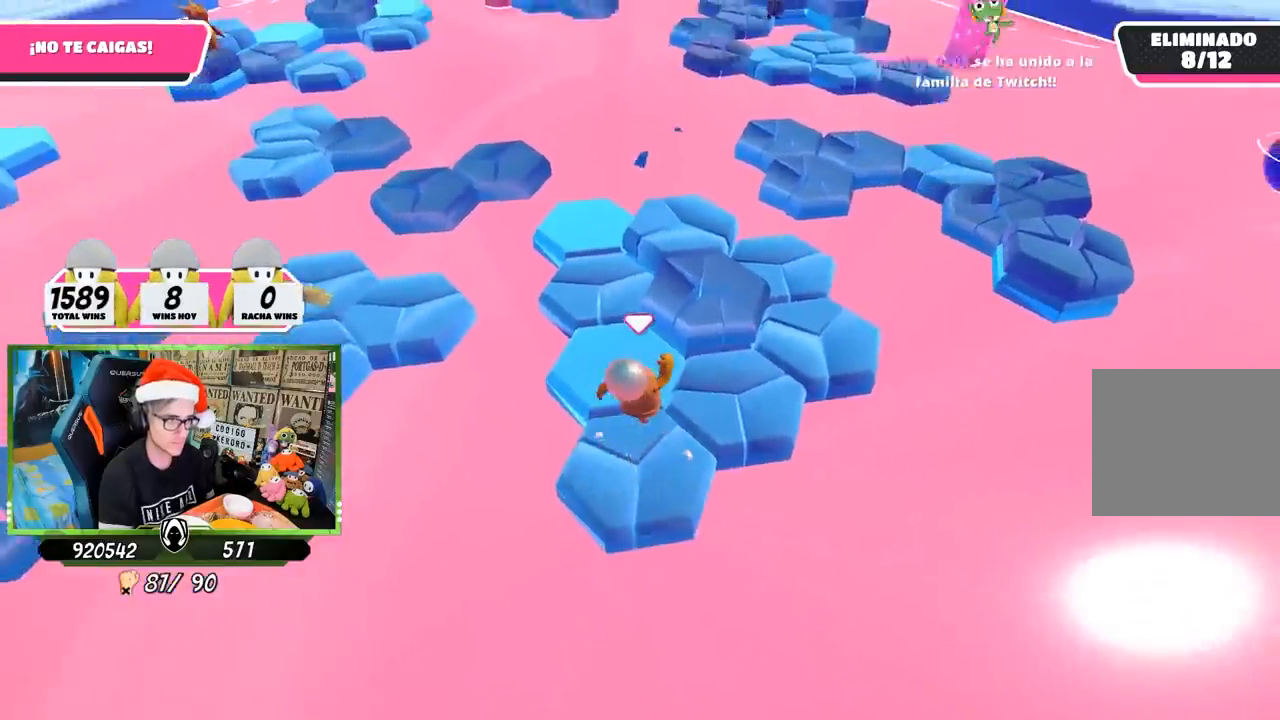
{"buttons": ["CROSS"], "left_stick": "left", "right_stick": "center", "events": [[267, "left_stick", "right"], [267, "right_stick", "center"], [400, "CROSS", "down"], [467, "left_stick", "left"]]}
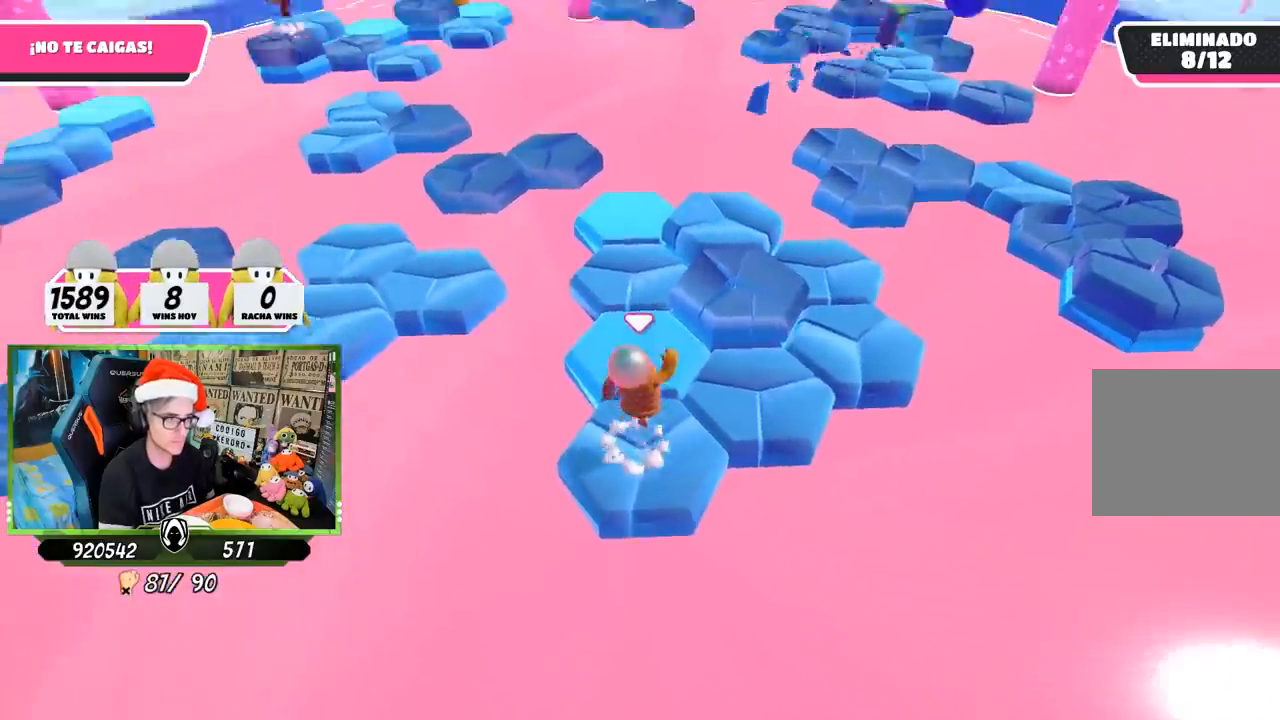
{"buttons": [], "left_stick": "left", "right_stick": "center", "events": [[100, "CROSS", "up"], [200, "left_stick", "right"], [233, "right_stick", "up-left"], [367, "right_stick", "center"], [400, "left_stick", "left"]]}
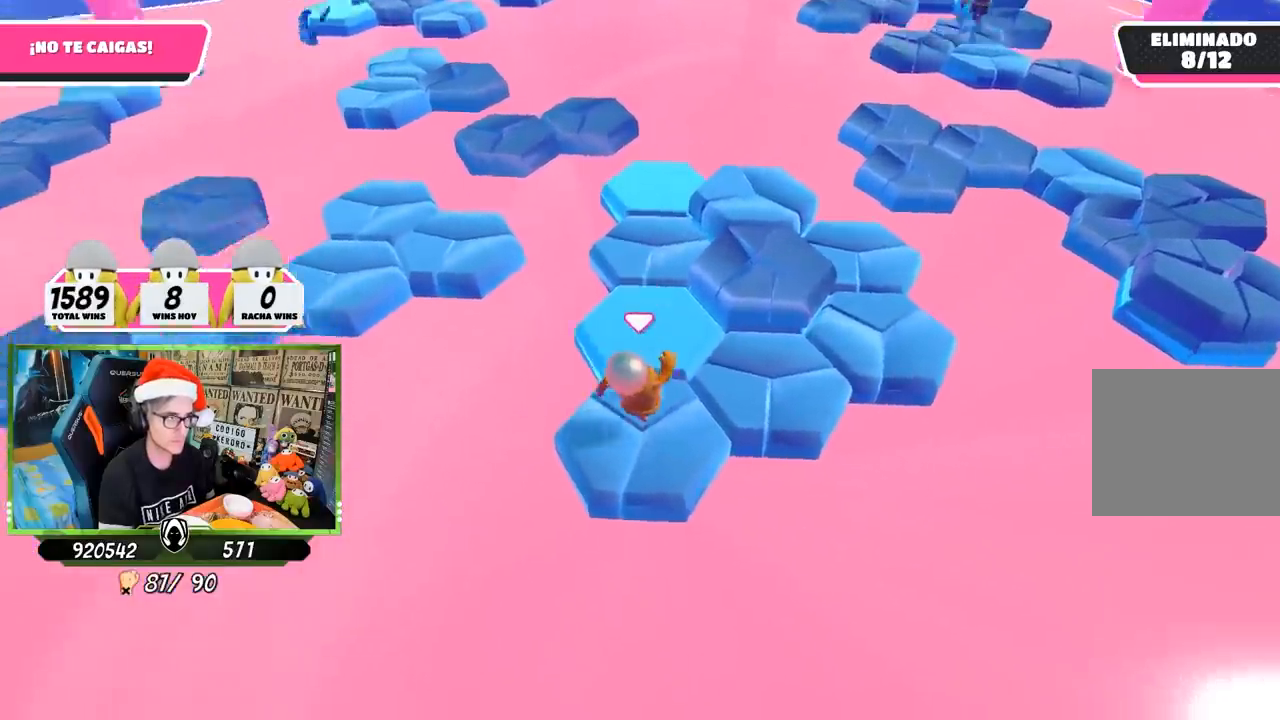
{"buttons": [], "left_stick": "left", "right_stick": "center", "events": [[67, "CROSS", "down"], [100, "left_stick", "right"], [300, "CROSS", "up"], [400, "left_stick", "left"]]}
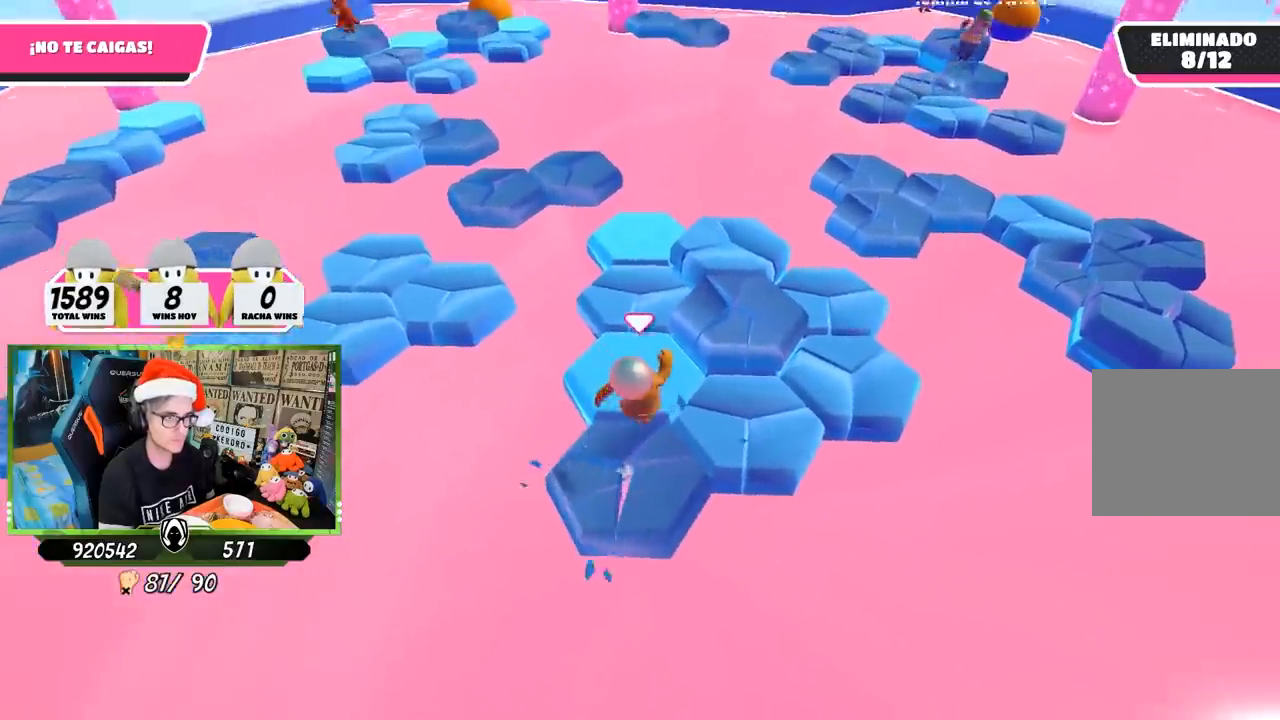
{"buttons": ["CROSS"], "left_stick": "left", "right_stick": "center", "events": [[167, "left_stick", "right"], [267, "CROSS", "down"], [367, "left_stick", "left"]]}